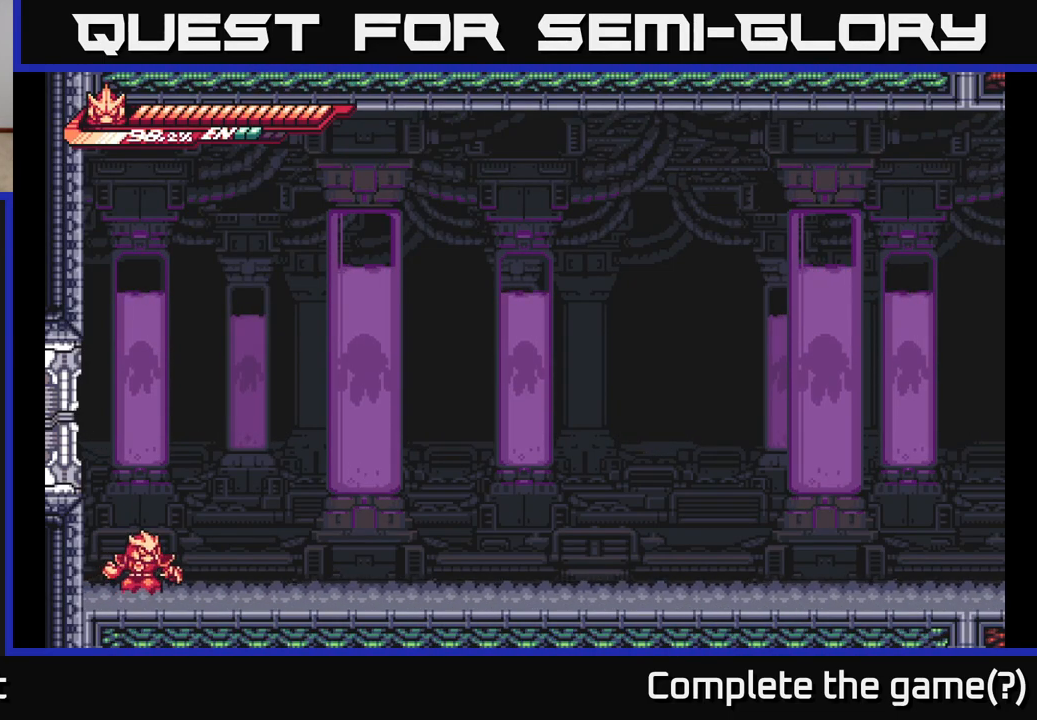
Gameplay with a controller (Xbox layout); each line is a JSON object with the inputs held at the frame after it. "events" lists button and stick changes between this image and that frame as [ms after this image, input, new state], when the widget could be followed in between.
{"buttons": [], "left_stick": "right", "right_stick": "center", "events": [[33, "left_stick", "right"]]}
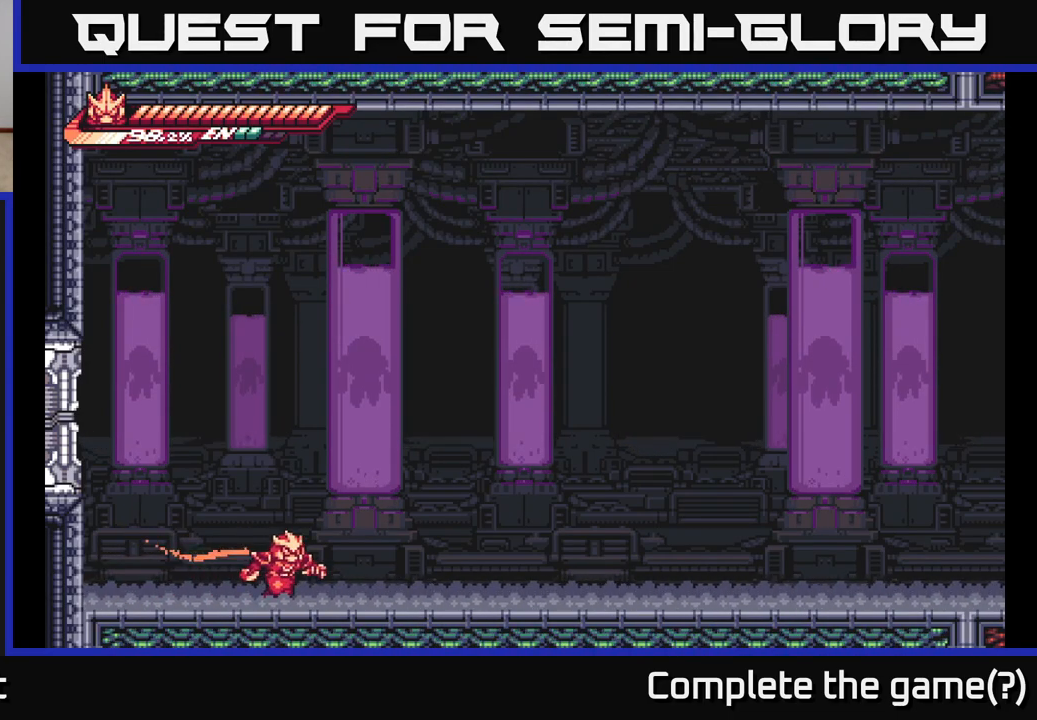
{"buttons": ["L2"], "left_stick": "right", "right_stick": "center", "events": [[267, "L2", "down"]]}
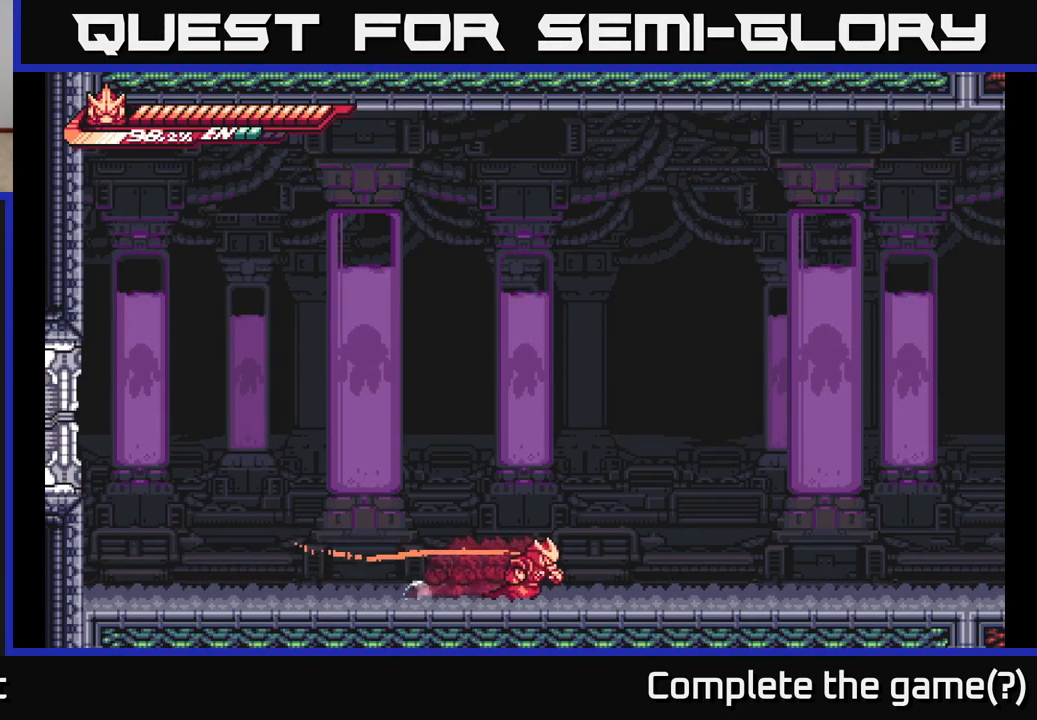
{"buttons": ["L2"], "left_stick": "right", "right_stick": "center", "events": []}
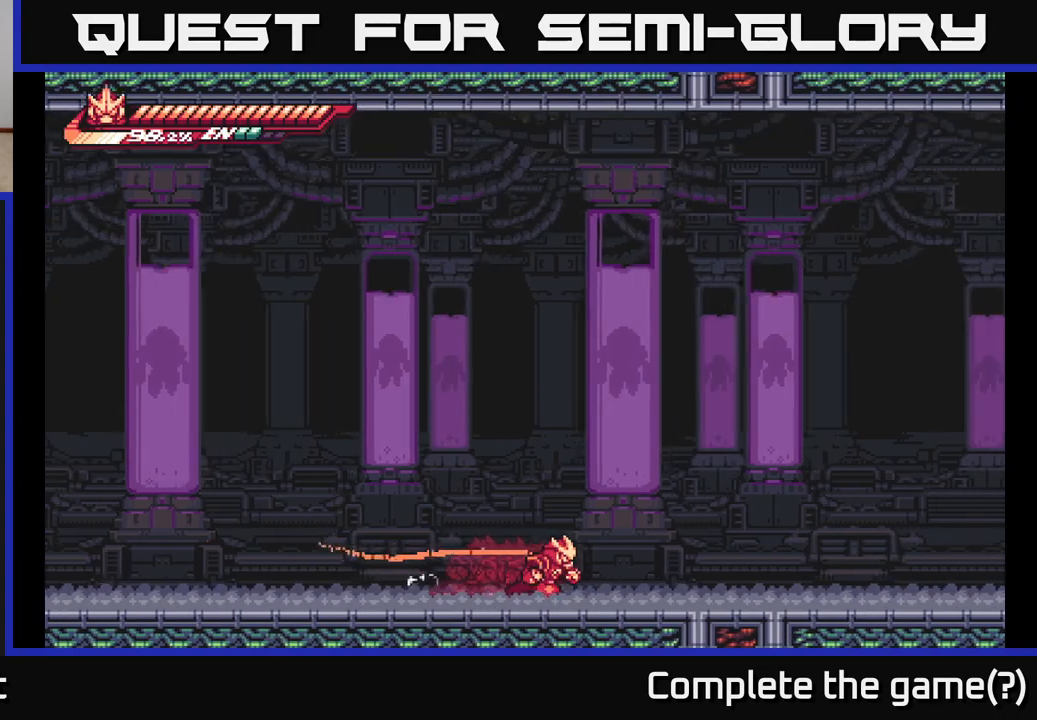
{"buttons": ["L2"], "left_stick": "right", "right_stick": "center", "events": []}
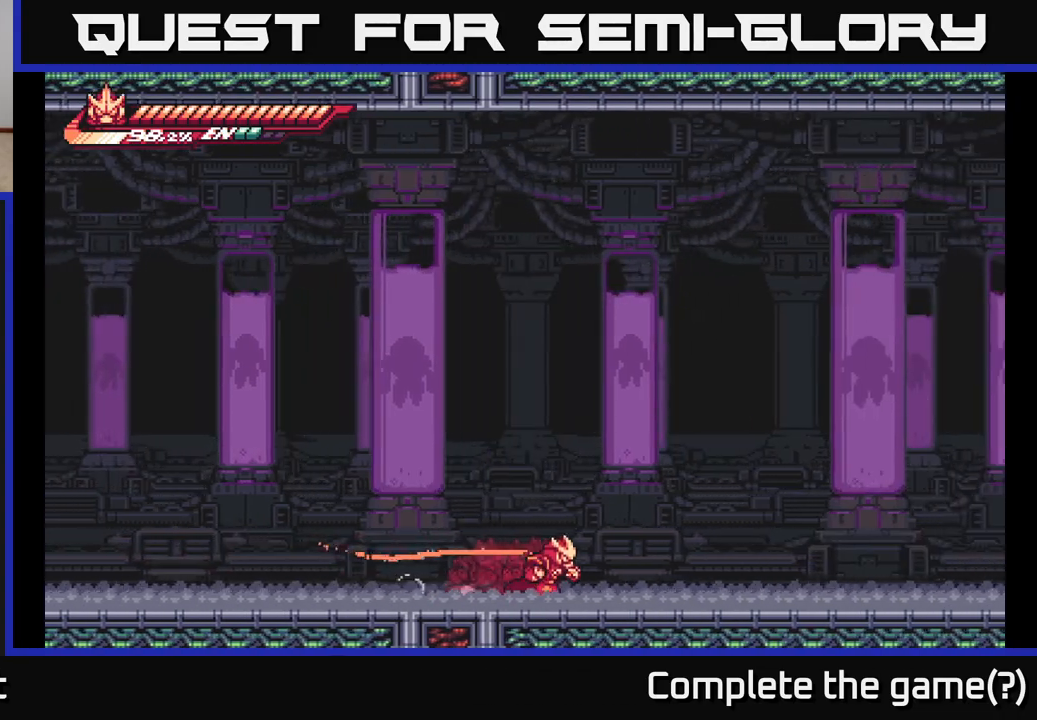
{"buttons": ["L2"], "left_stick": "right", "right_stick": "center", "events": [[133, "L2", "up"], [383, "L2", "down"]]}
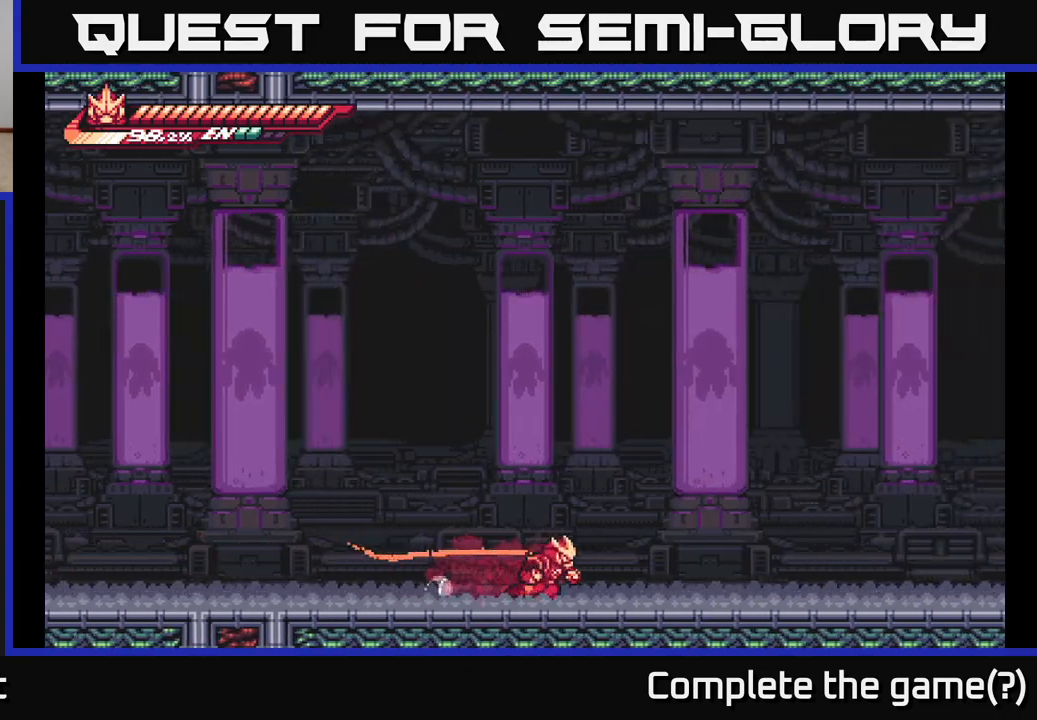
{"buttons": [], "left_stick": "center", "right_stick": "center", "events": [[383, "L2", "up"], [433, "left_stick", "center"]]}
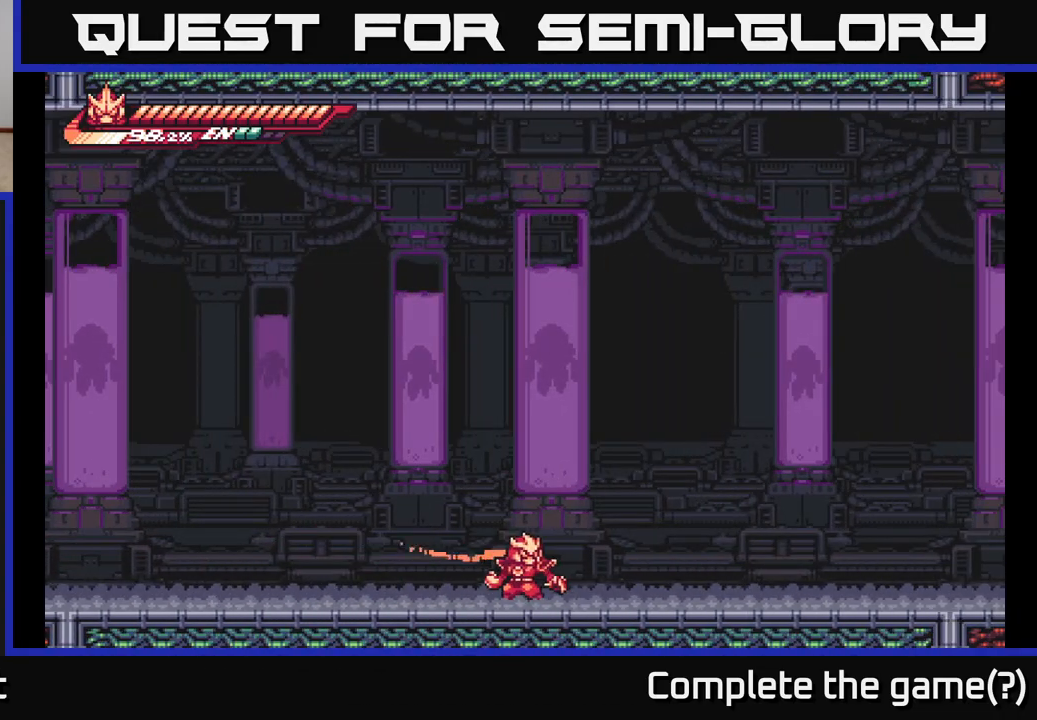
{"buttons": ["L2"], "left_stick": "right", "right_stick": "center", "events": [[217, "left_stick", "right"], [433, "L2", "down"]]}
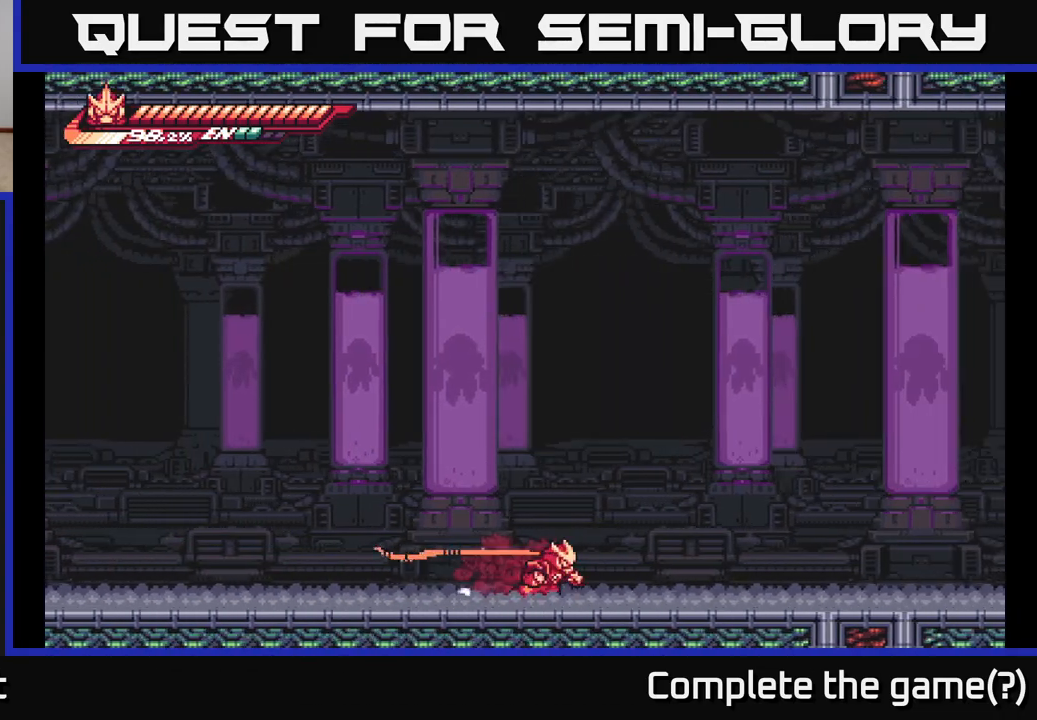
{"buttons": ["L2"], "left_stick": "right", "right_stick": "center", "events": []}
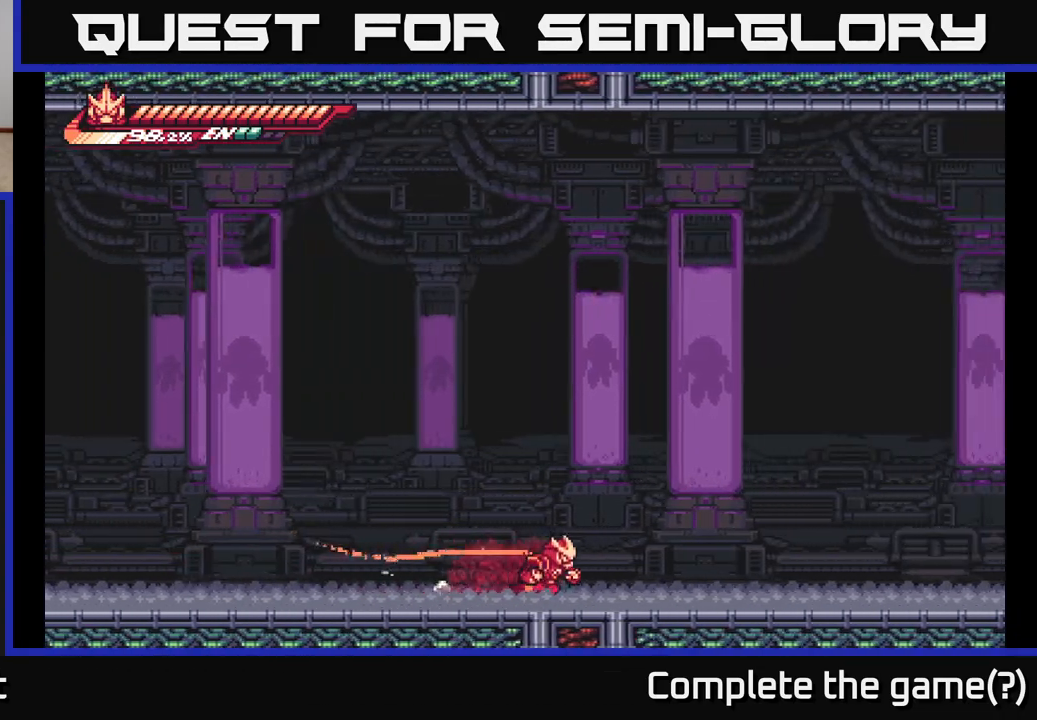
{"buttons": ["A", "L2"], "left_stick": "right", "right_stick": "center", "events": [[117, "A", "down"]]}
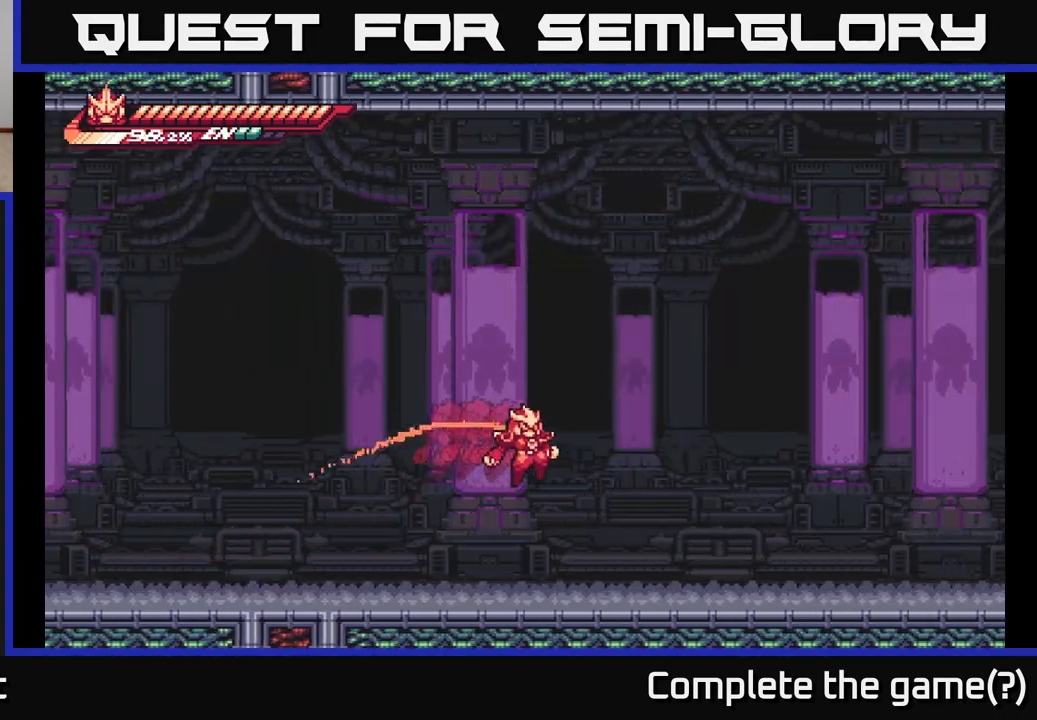
{"buttons": ["A", "L2"], "left_stick": "right", "right_stick": "center", "events": [[183, "A", "up"], [383, "A", "down"]]}
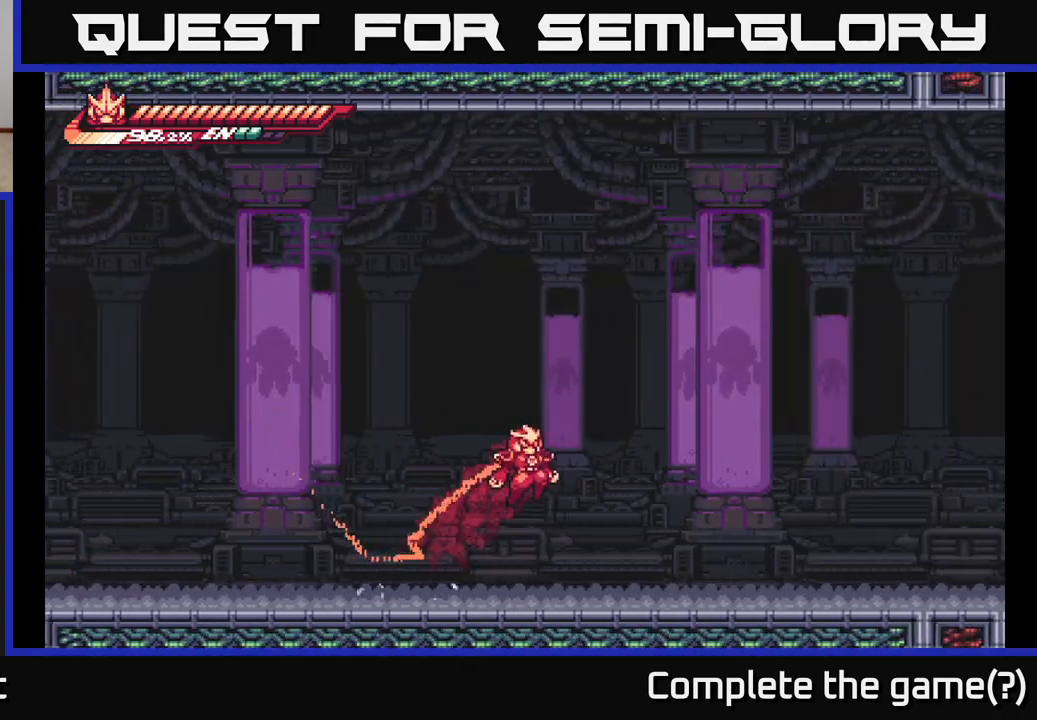
{"buttons": ["L2"], "left_stick": "right", "right_stick": "center", "events": [[450, "A", "up"]]}
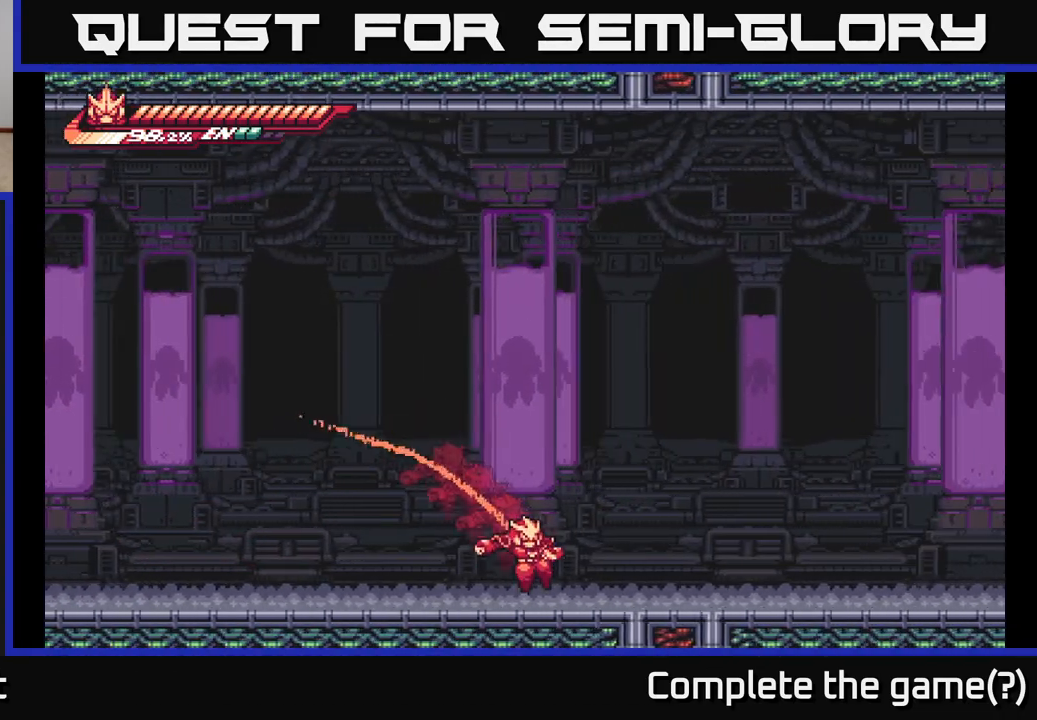
{"buttons": ["A", "L2"], "left_stick": "right", "right_stick": "center", "events": [[200, "A", "down"]]}
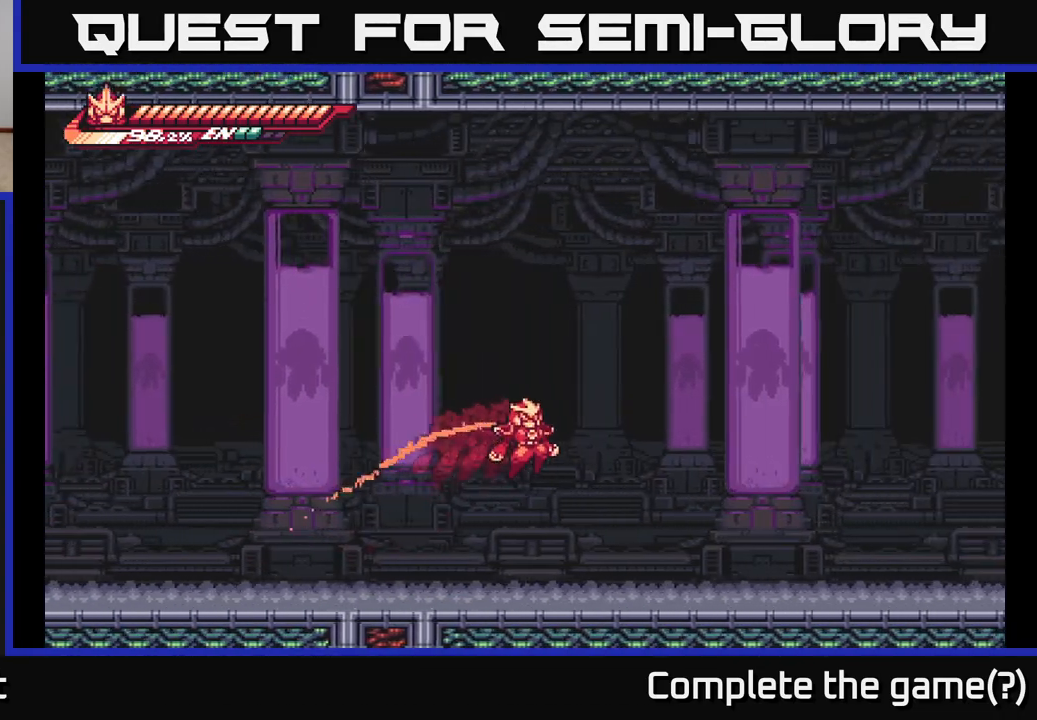
{"buttons": ["L2"], "left_stick": "right", "right_stick": "center", "events": [[150, "A", "up"]]}
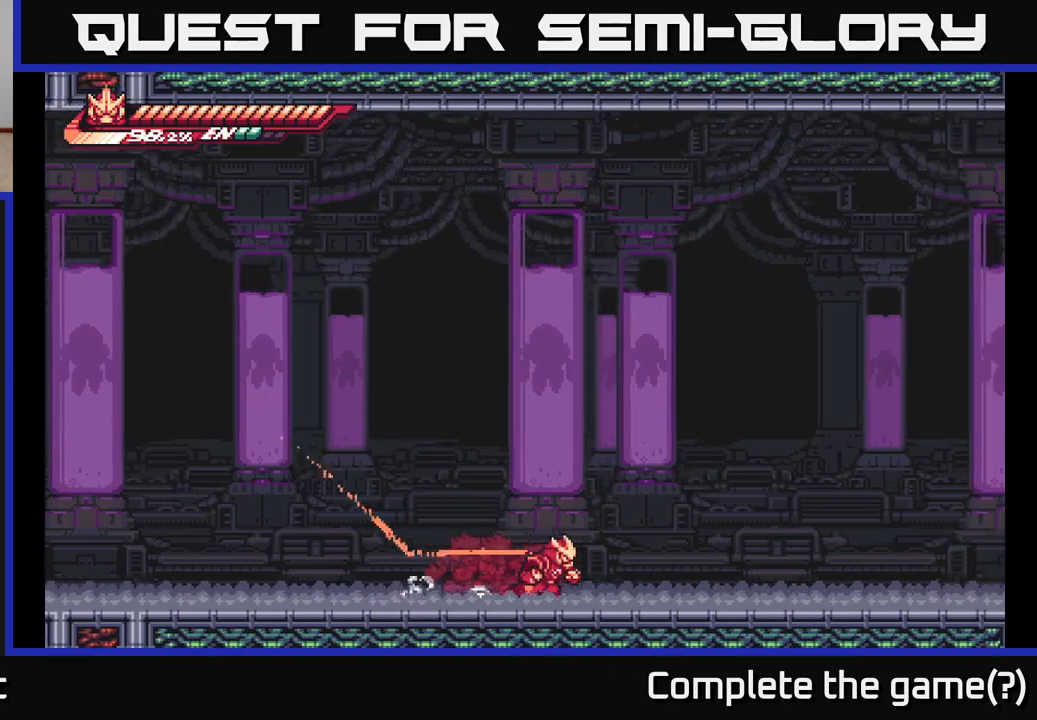
{"buttons": ["L2"], "left_stick": "right", "right_stick": "center", "events": []}
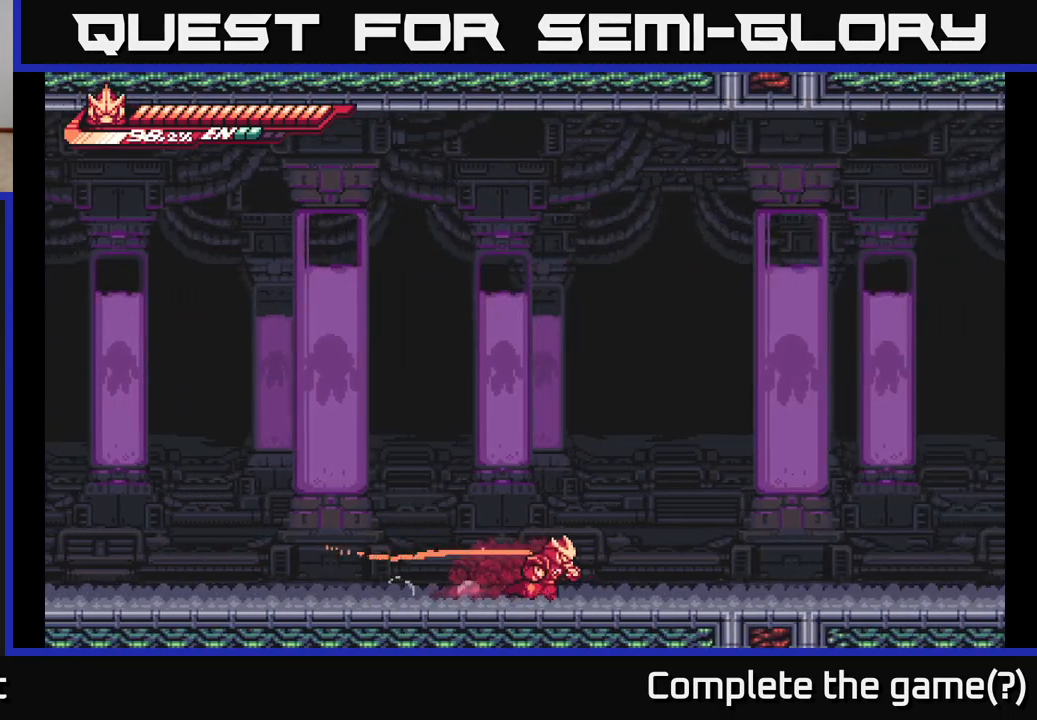
{"buttons": ["L2"], "left_stick": "right", "right_stick": "center", "events": []}
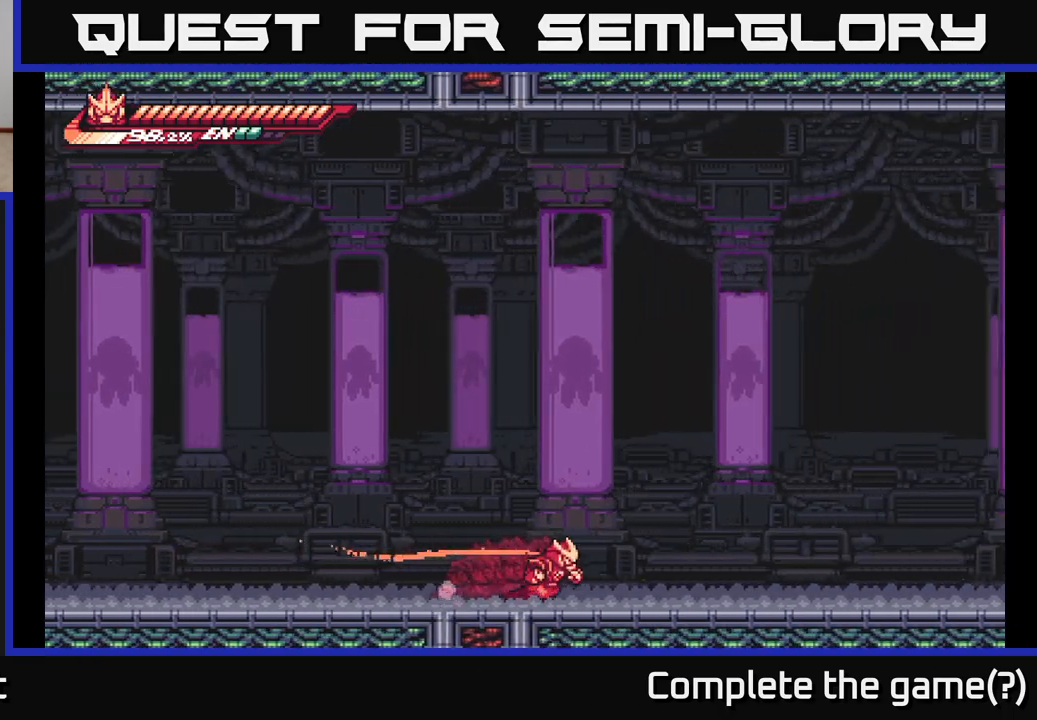
{"buttons": ["L2"], "left_stick": "right", "right_stick": "center", "events": []}
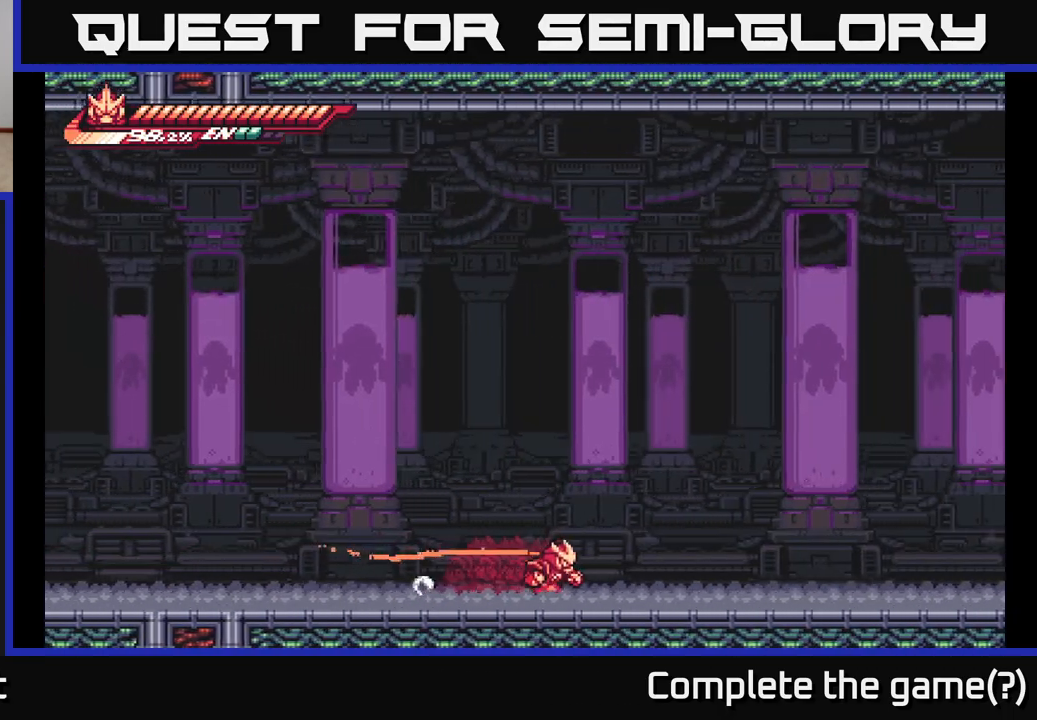
{"buttons": ["A", "L2"], "left_stick": "right", "right_stick": "center", "events": [[67, "A", "down"]]}
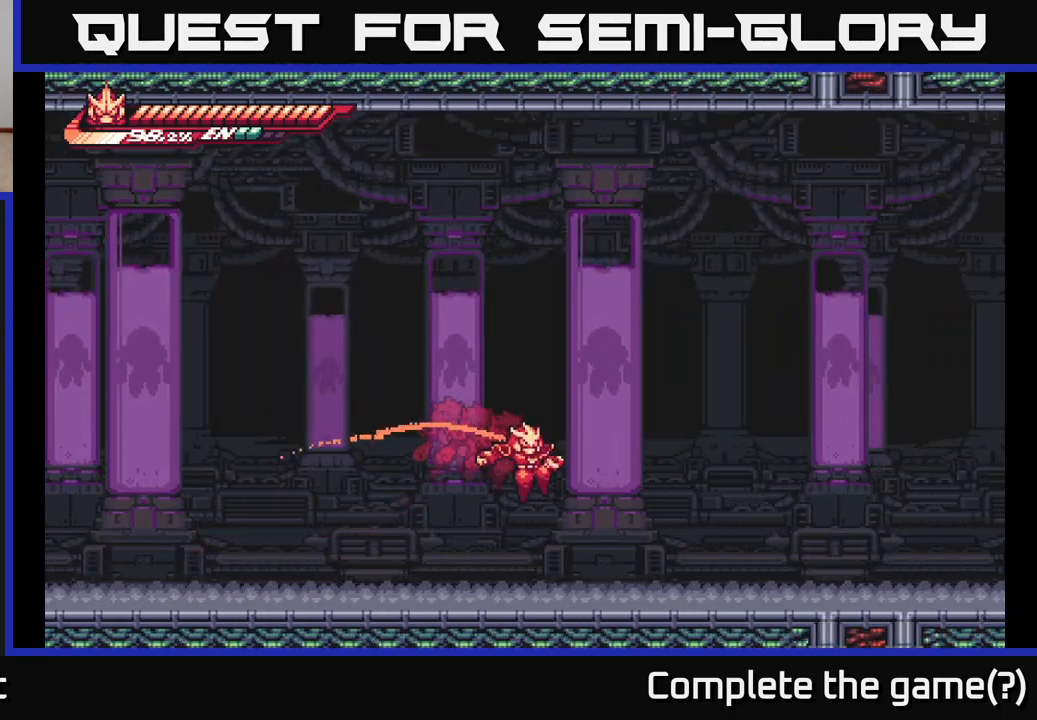
{"buttons": ["A", "L2"], "left_stick": "right", "right_stick": "center", "events": [[167, "A", "up"], [333, "A", "down"]]}
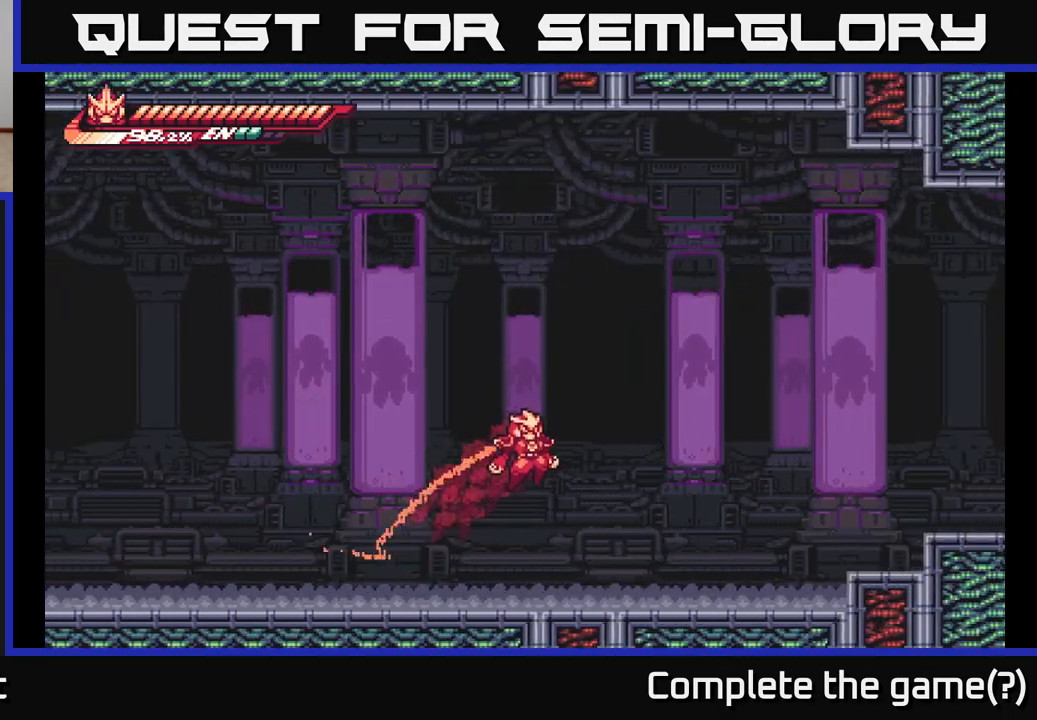
{"buttons": ["A", "L2"], "left_stick": "right", "right_stick": "center", "events": [[100, "A", "up"], [483, "A", "down"]]}
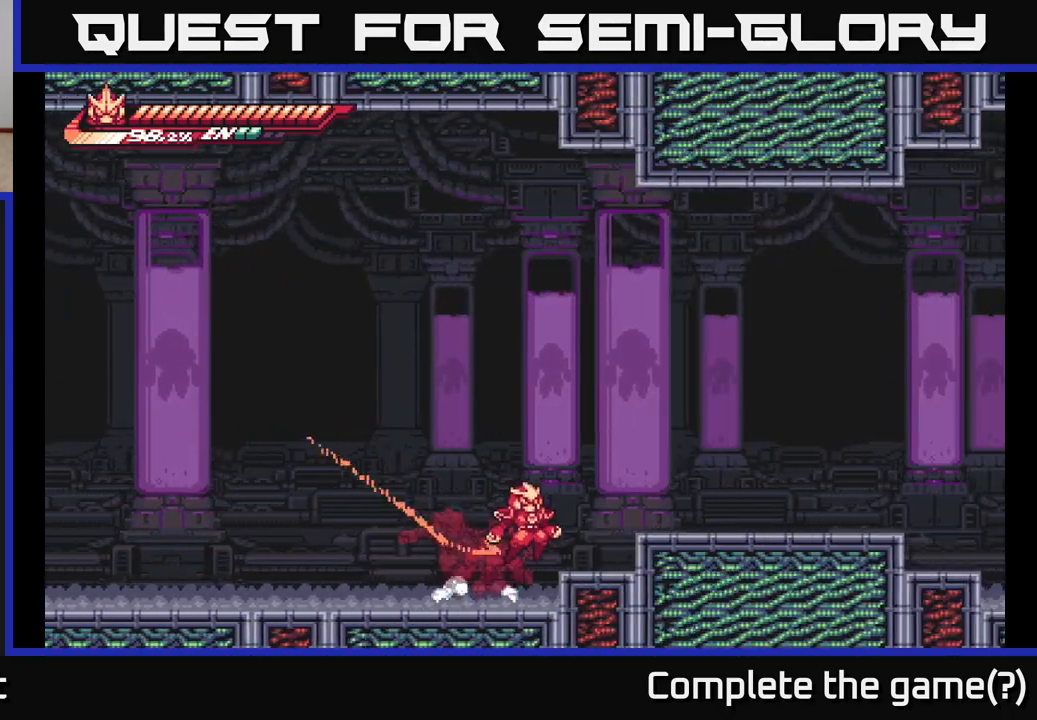
{"buttons": ["L2"], "left_stick": "right", "right_stick": "center", "events": [[450, "A", "up"]]}
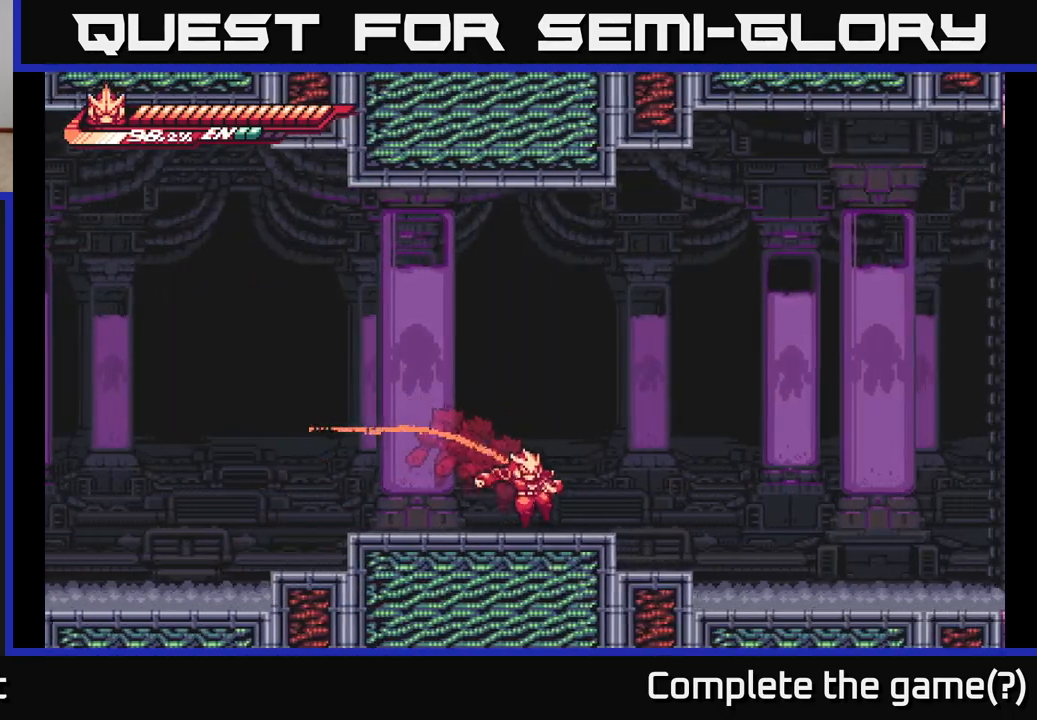
{"buttons": ["A", "L2"], "left_stick": "right", "right_stick": "center", "events": [[133, "A", "down"]]}
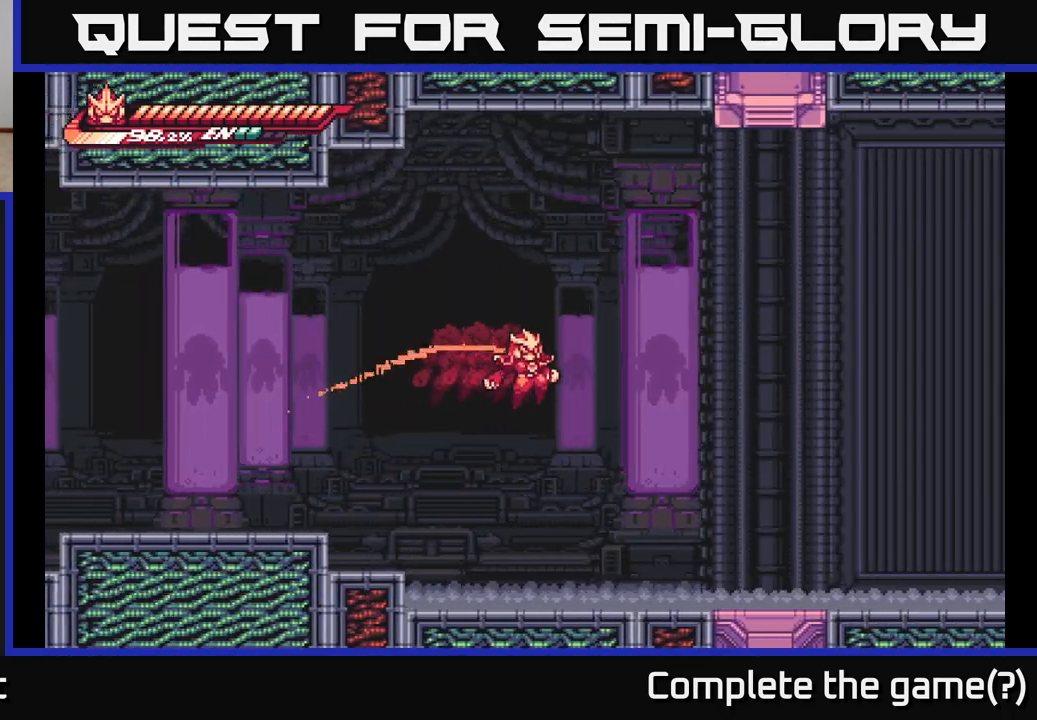
{"buttons": ["A", "L2"], "left_stick": "right", "right_stick": "center", "events": [[350, "A", "up"], [500, "A", "down"]]}
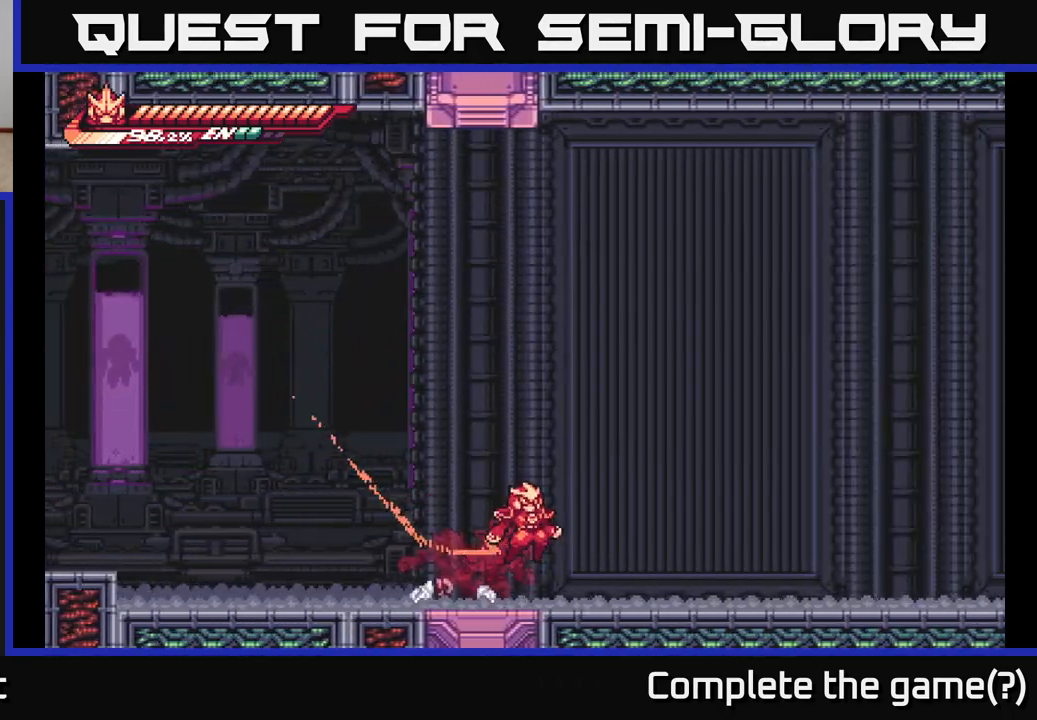
{"buttons": ["A", "L2"], "left_stick": "right", "right_stick": "center", "events": [[117, "A", "up"], [450, "A", "down"]]}
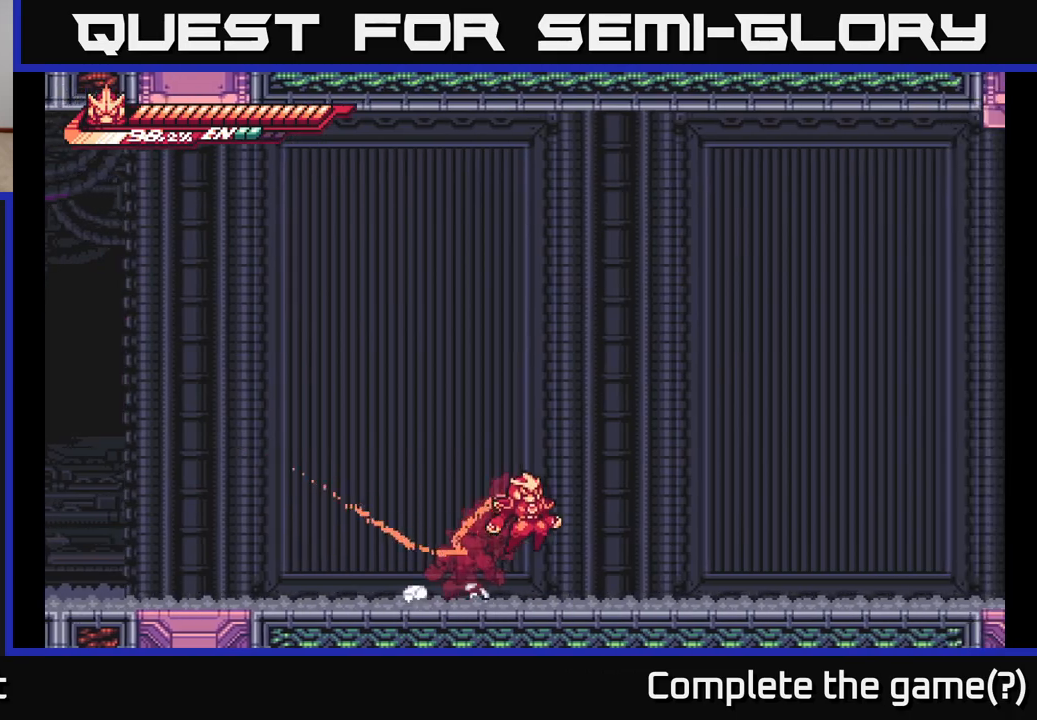
{"buttons": ["A", "L2"], "left_stick": "right", "right_stick": "center", "events": [[17, "A", "up"], [333, "A", "down"]]}
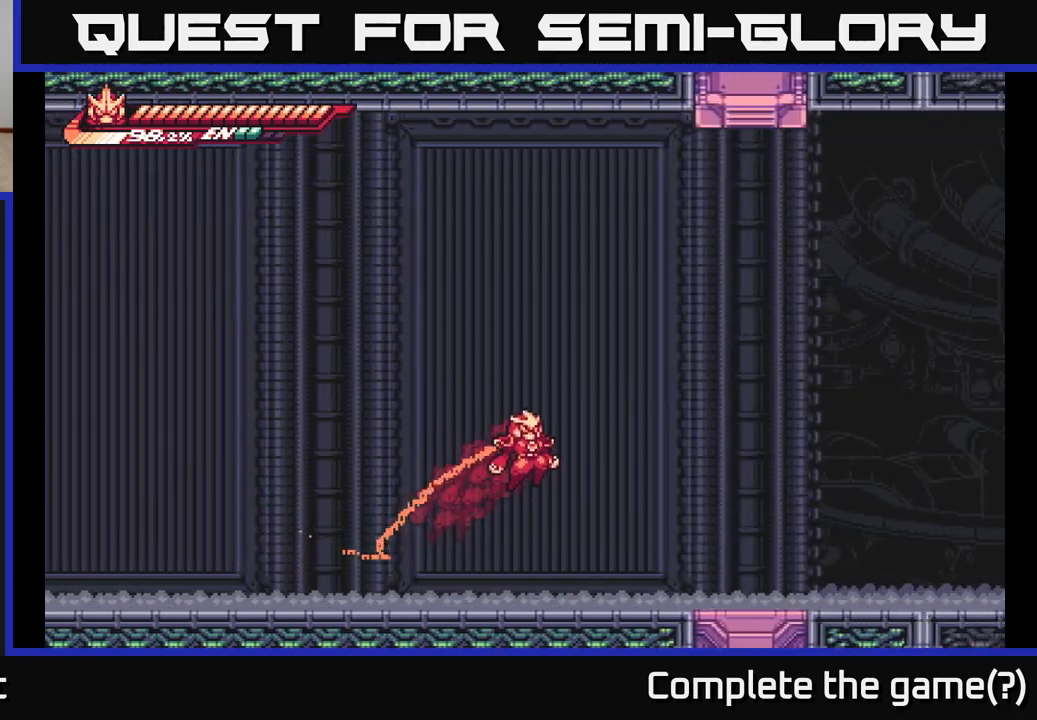
{"buttons": ["L2"], "left_stick": "right", "right_stick": "center", "events": [[167, "A", "up"], [233, "A", "down"], [500, "A", "up"]]}
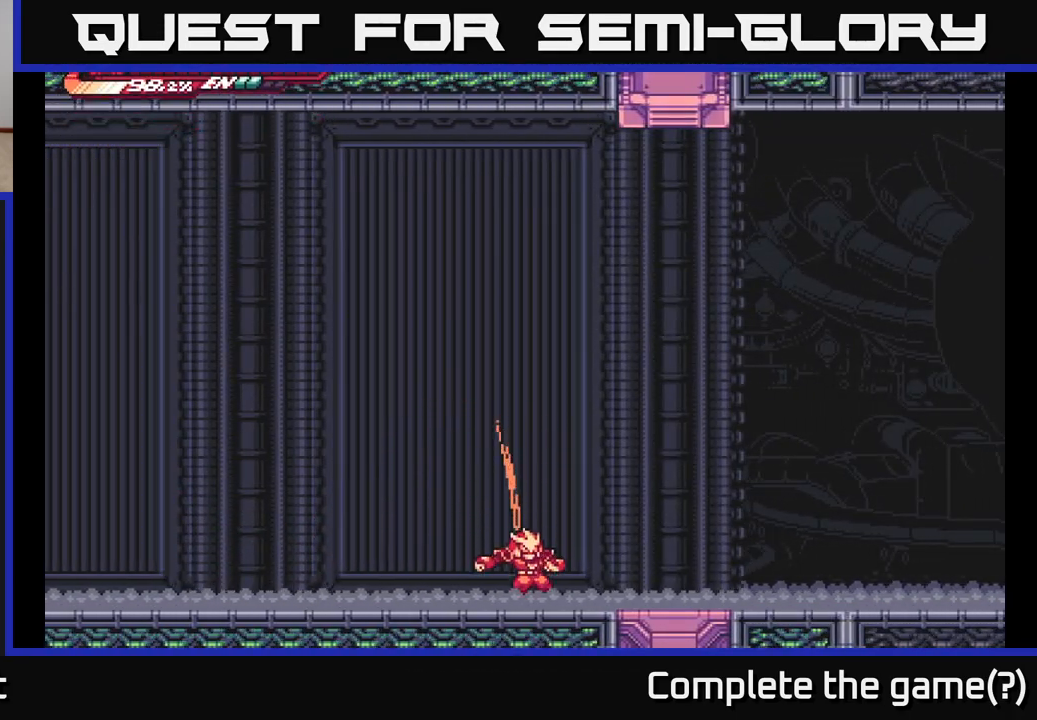
{"buttons": [], "left_stick": "center", "right_stick": "center", "events": [[267, "left_stick", "center"], [283, "L2", "up"]]}